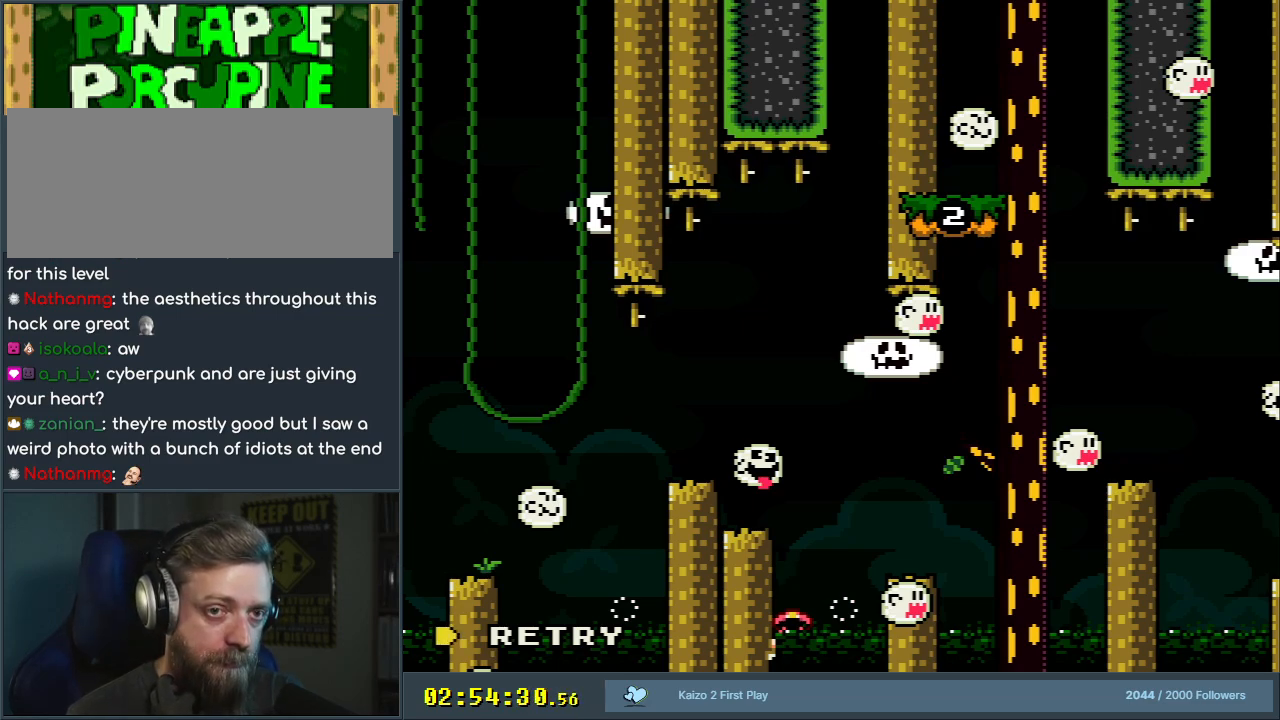
Gameplay with a controller (Nintendo layout); each line is a JSON object with the inputs held at the frame after it. "events" lists button and stick changes between this image and that frame as [ms after this image, input, new state], when the widget could be followed in between. Not read: L3 R3.
{"buttons": [], "events": [[317, "A", "down"], [433, "A", "up"]]}
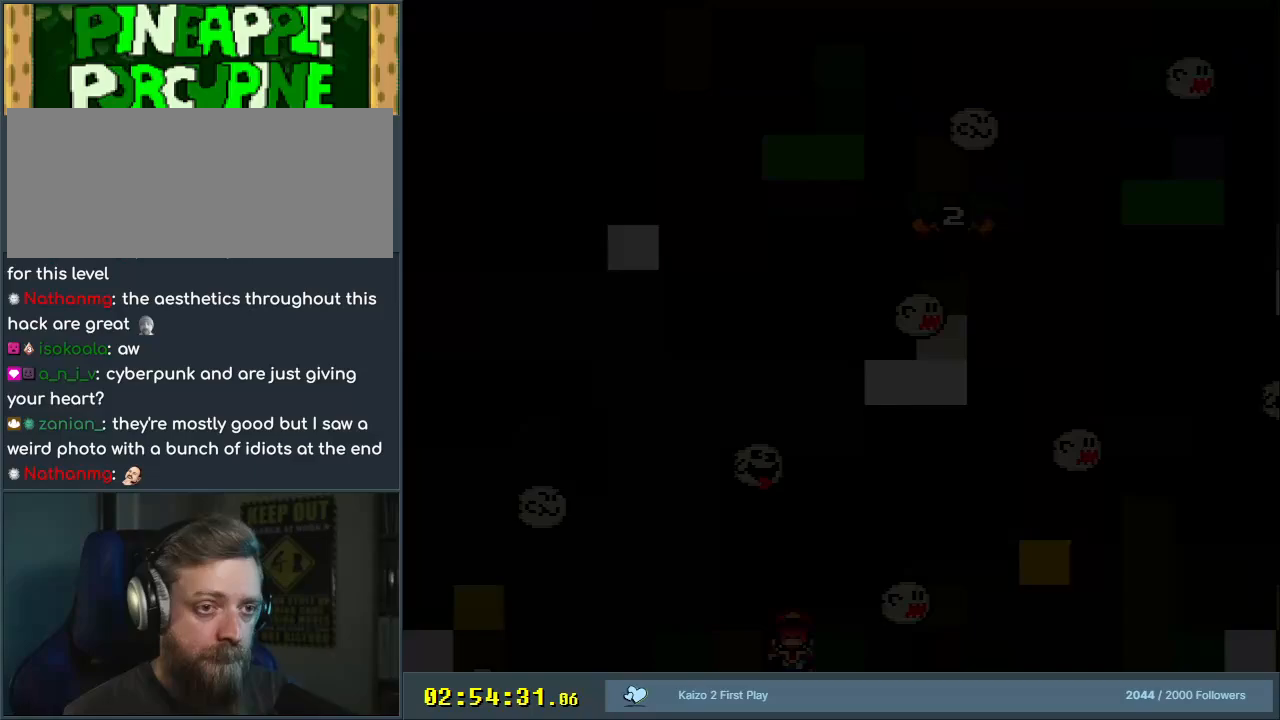
{"buttons": ["A"], "events": [[17, "A", "down"]]}
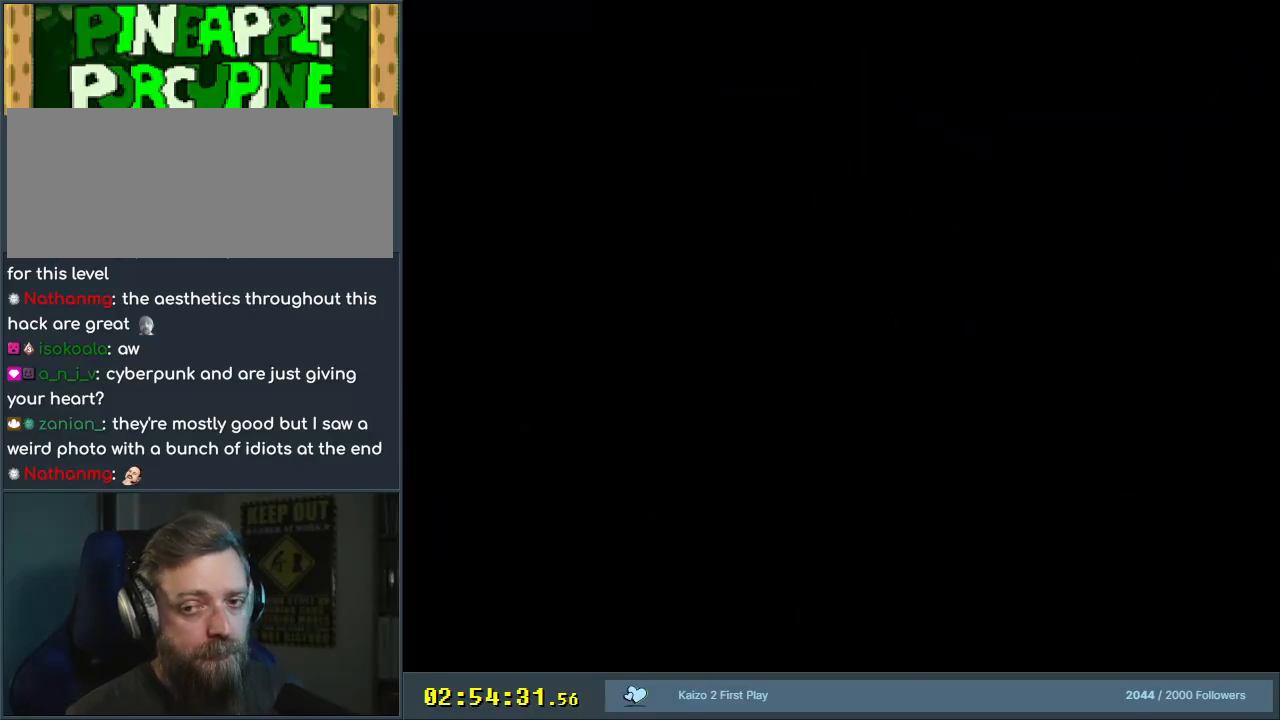
{"buttons": ["Y"], "events": [[183, "A", "up"], [417, "Y", "down"]]}
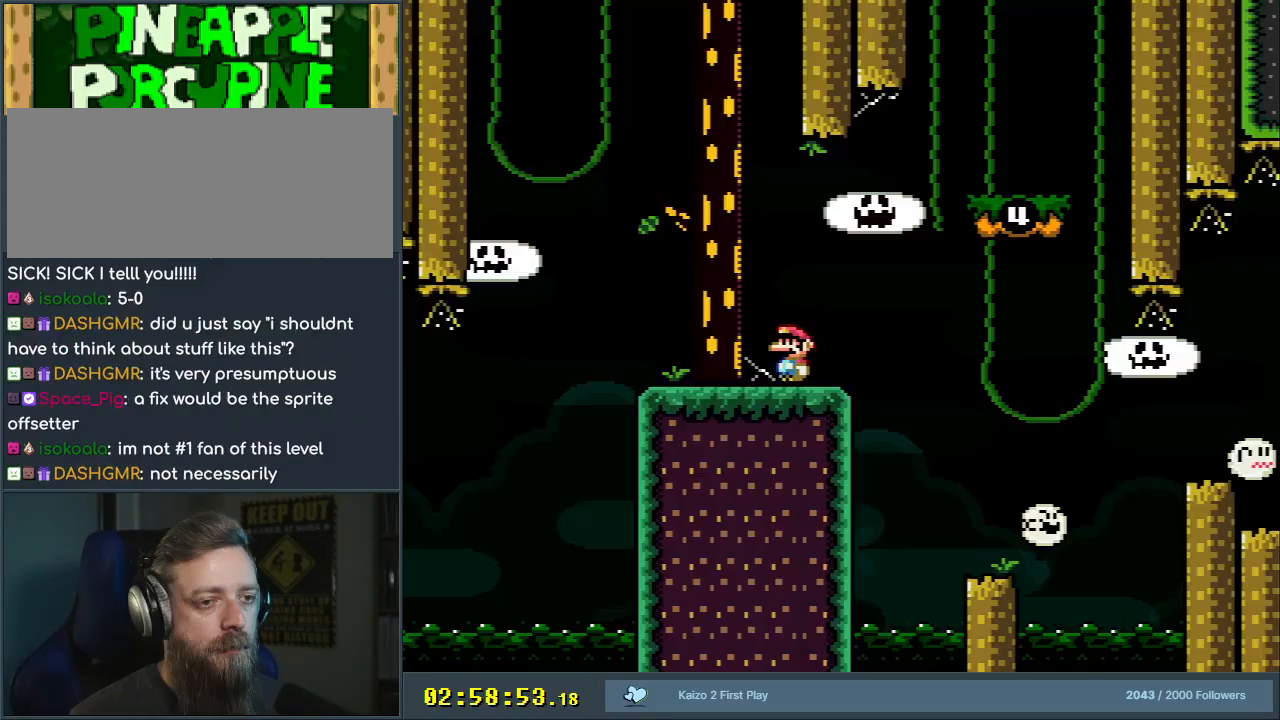
{"buttons": ["Y"], "events": []}
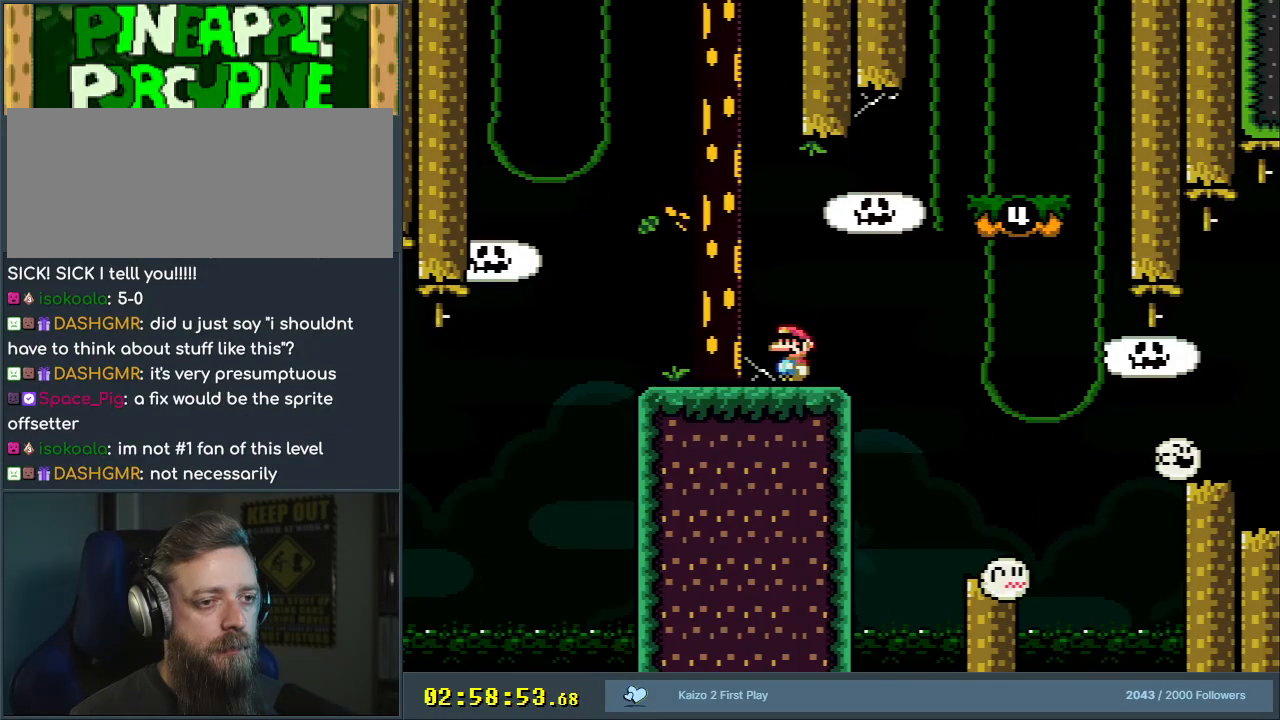
{"buttons": ["Y", "DPAD_RIGHT"], "events": [[333, "DPAD_RIGHT", "down"]]}
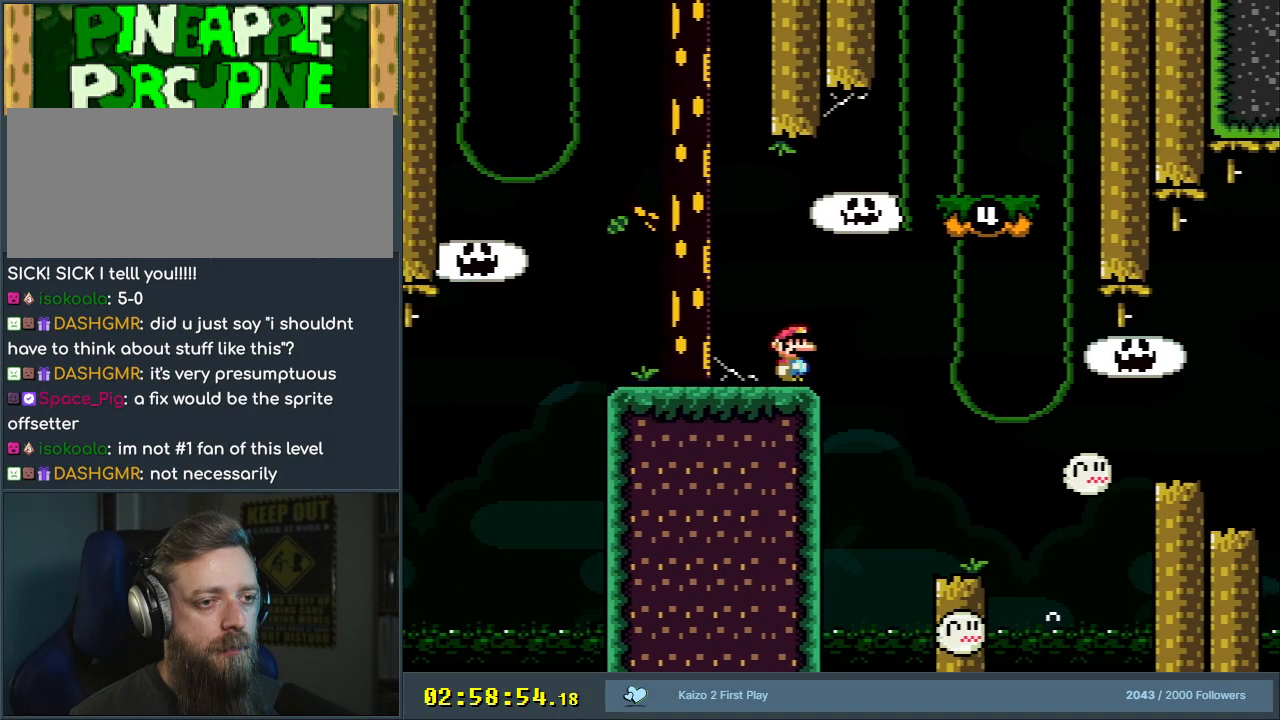
{"buttons": ["Y", "DPAD_LEFT"], "events": [[67, "B", "down"], [267, "DPAD_RIGHT", "up"], [333, "B", "up"], [417, "DPAD_LEFT", "down"]]}
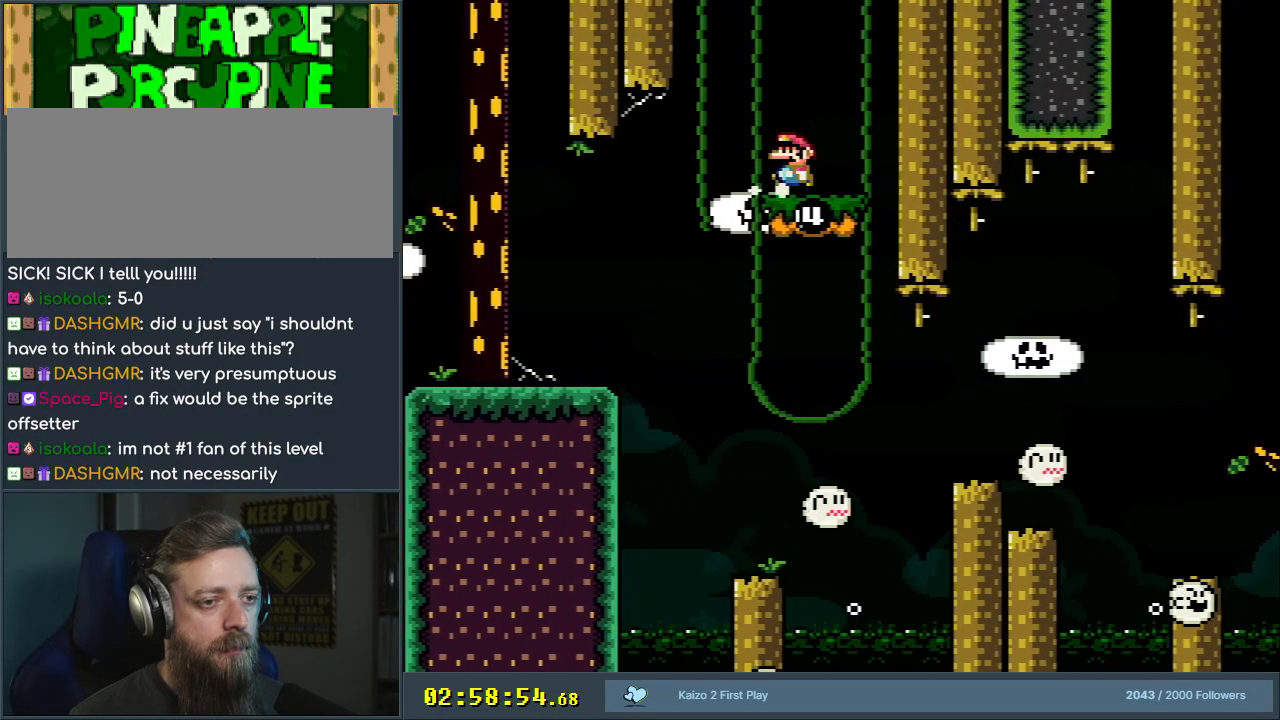
{"buttons": ["Y", "DPAD_RIGHT"], "events": [[383, "DPAD_LEFT", "up"], [483, "DPAD_RIGHT", "down"]]}
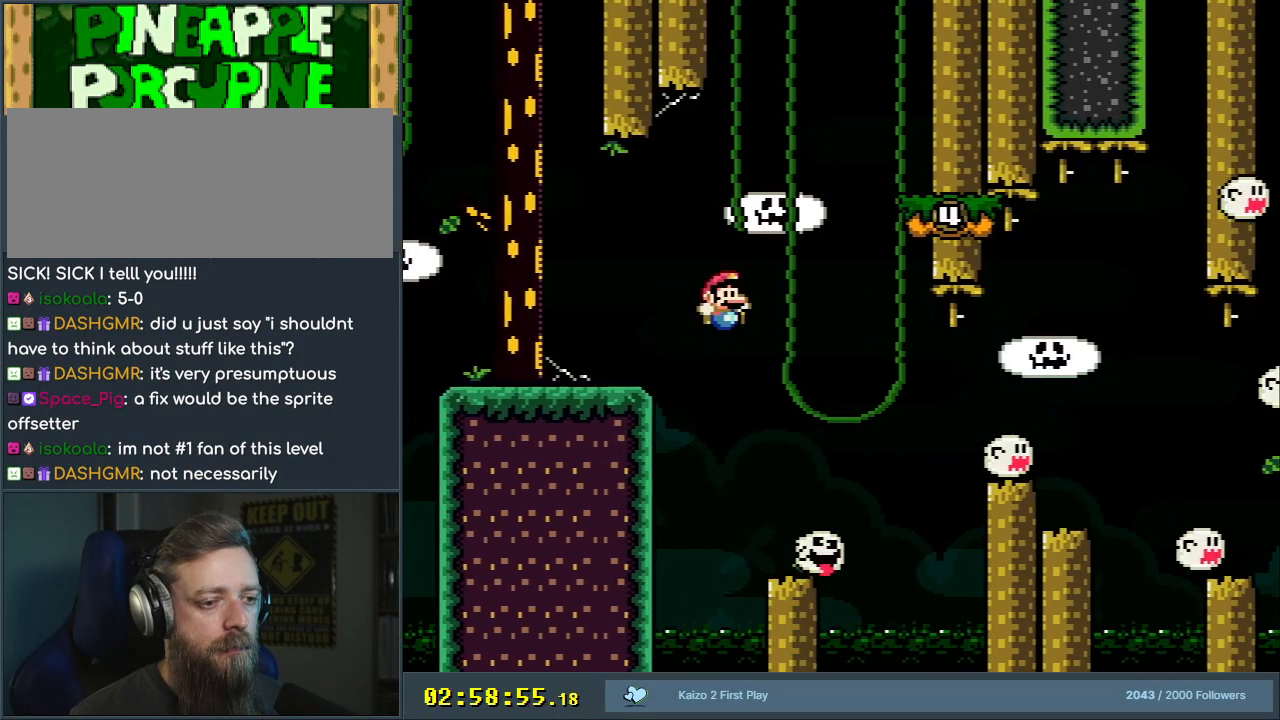
{"buttons": ["A", "X", "DPAD_RIGHT"], "events": [[100, "X", "down"], [100, "Y", "up"], [183, "DPAD_RIGHT", "up"], [200, "DPAD_RIGHT", "down"], [433, "A", "down"]]}
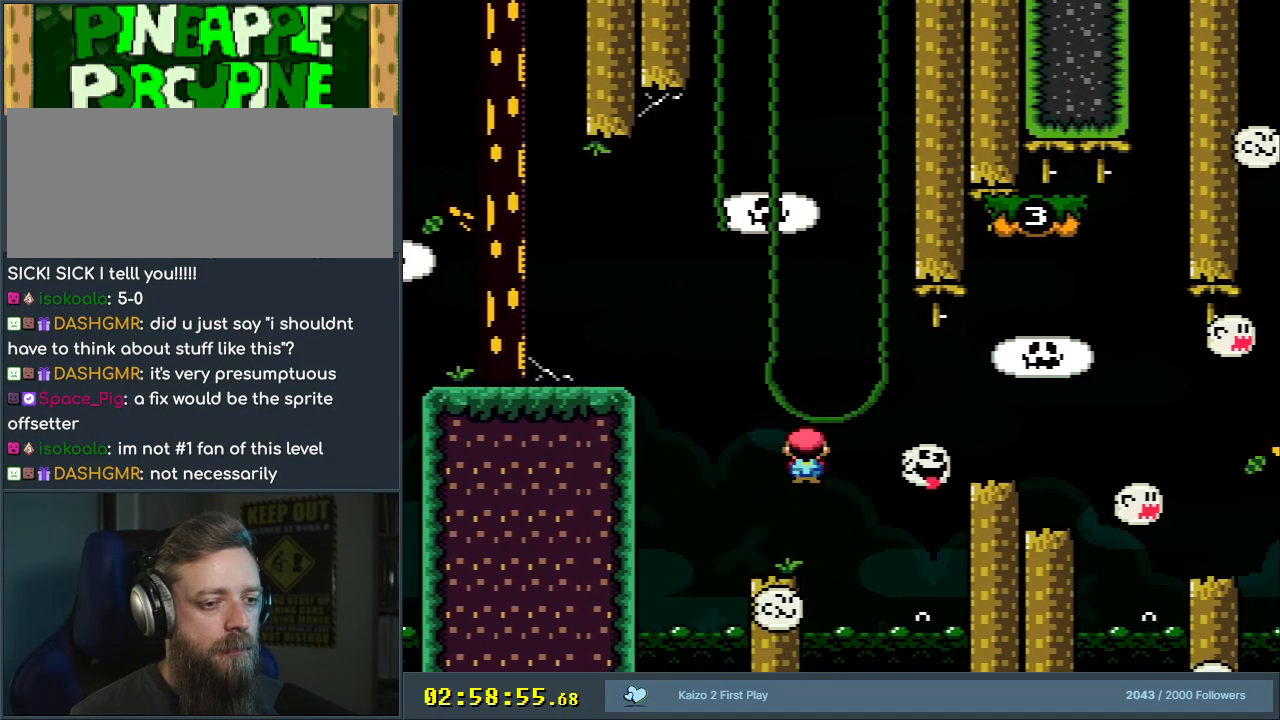
{"buttons": ["A", "X"], "events": [[200, "DPAD_RIGHT", "up"], [367, "DPAD_LEFT", "down"], [467, "DPAD_LEFT", "up"]]}
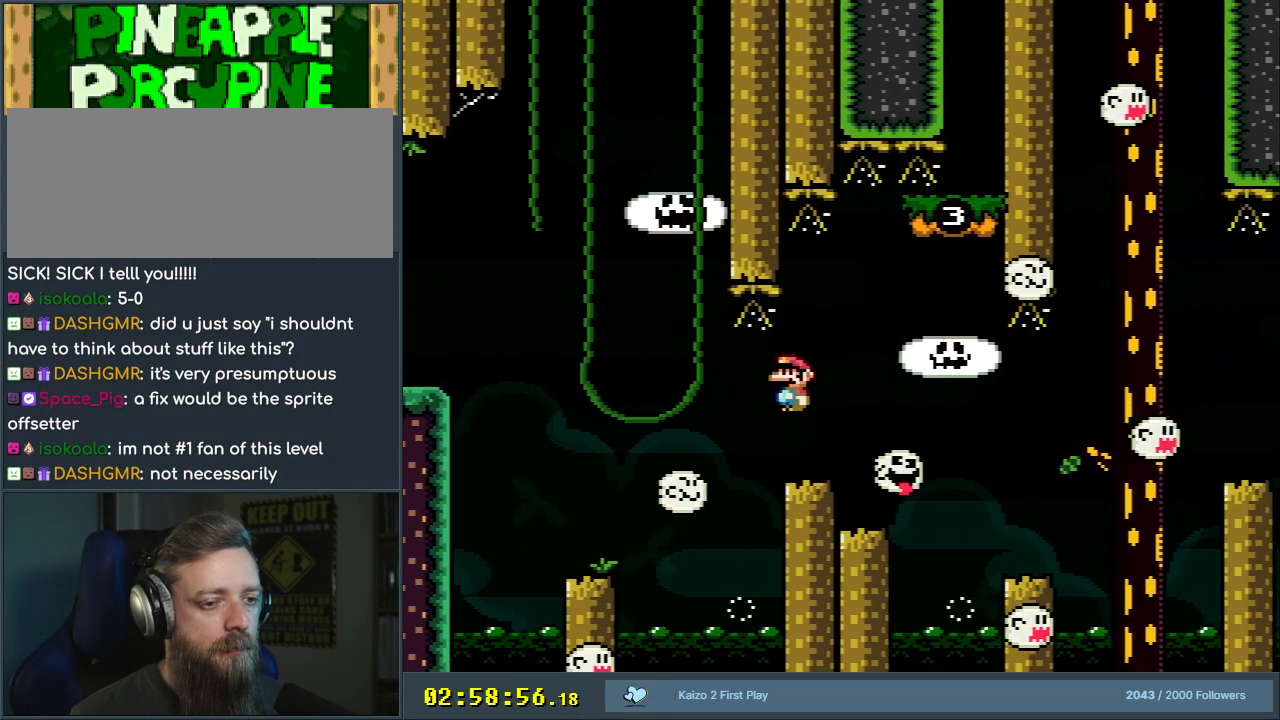
{"buttons": ["A", "X", "DPAD_RIGHT"], "events": [[33, "A", "up"], [133, "DPAD_RIGHT", "down"], [200, "A", "down"], [250, "DPAD_RIGHT", "up"], [367, "A", "up"], [400, "DPAD_RIGHT", "down"], [467, "A", "down"]]}
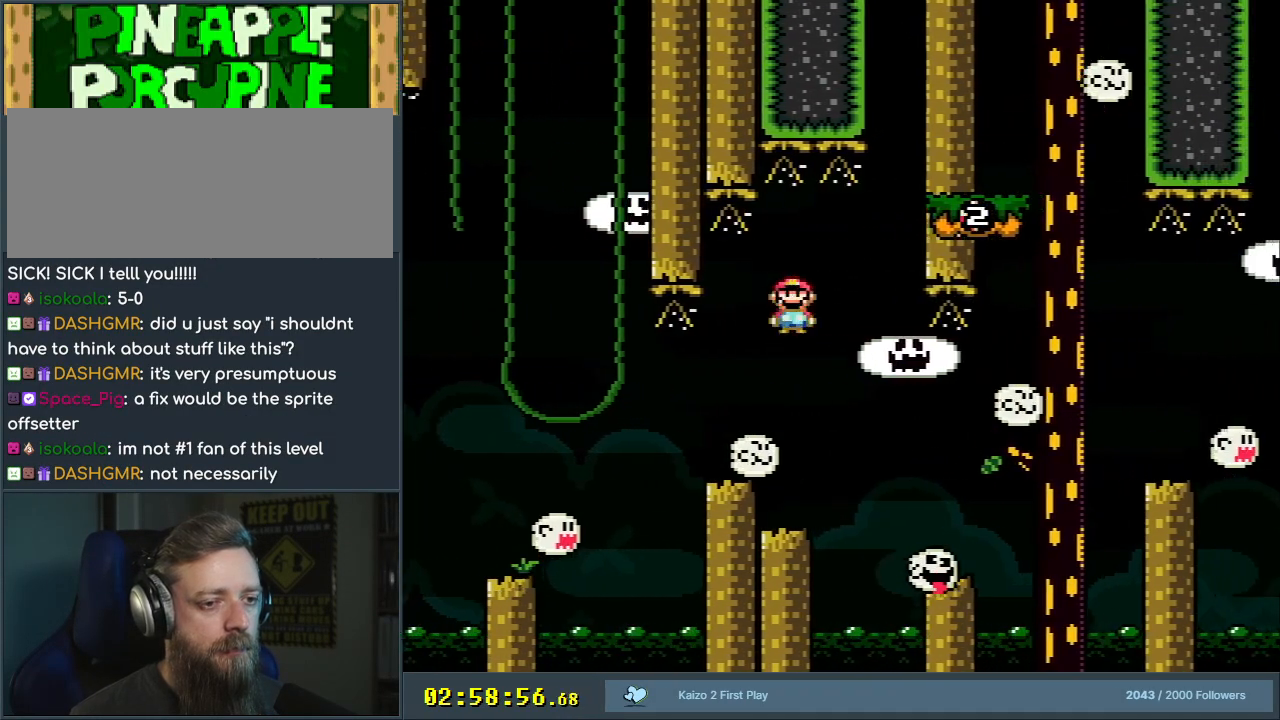
{"buttons": ["Y", "DPAD_RIGHT"], "events": [[67, "DPAD_RIGHT", "up"], [117, "A", "up"], [217, "X", "up"], [250, "X", "down"], [350, "DPAD_LEFT", "down"], [350, "X", "up"], [400, "DPAD_LEFT", "up"], [400, "Y", "down"], [417, "DPAD_UP", "down"], [433, "DPAD_RIGHT", "down"], [433, "DPAD_UP", "up"]]}
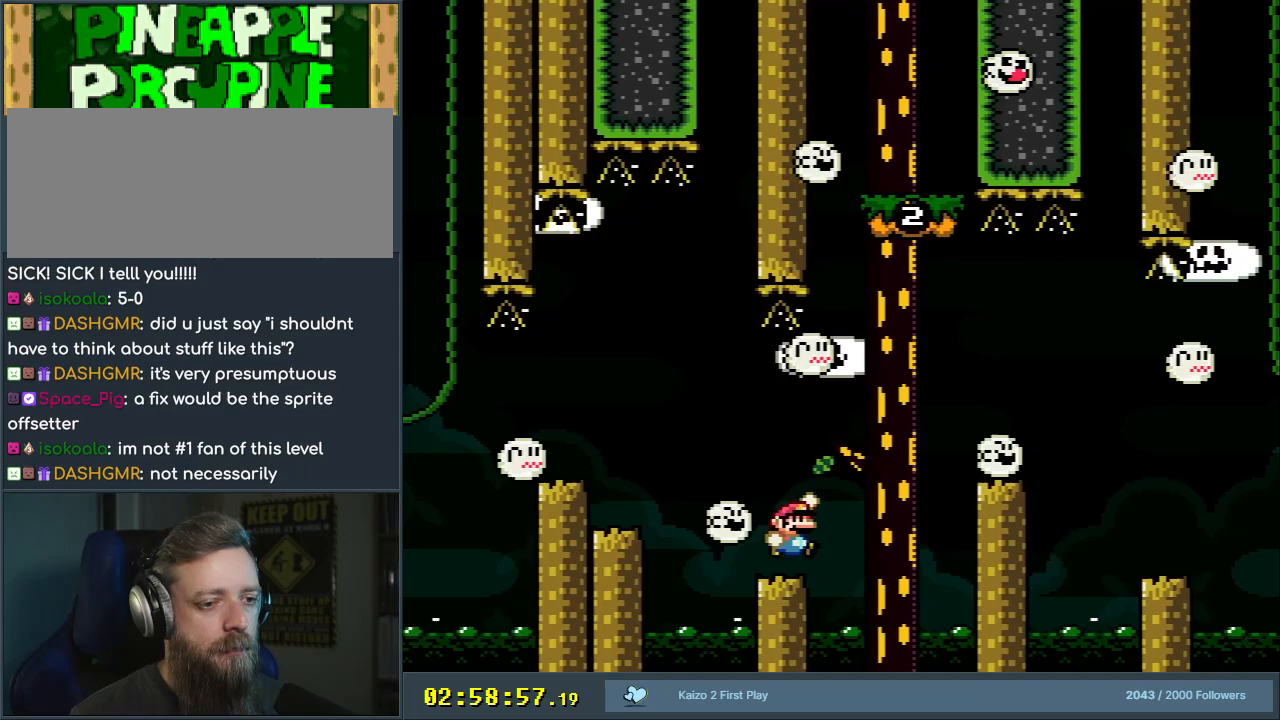
{"buttons": [], "events": [[17, "B", "down"], [133, "B", "up"], [200, "B", "down"], [333, "B", "up"], [350, "DPAD_RIGHT", "up"], [483, "Y", "up"]]}
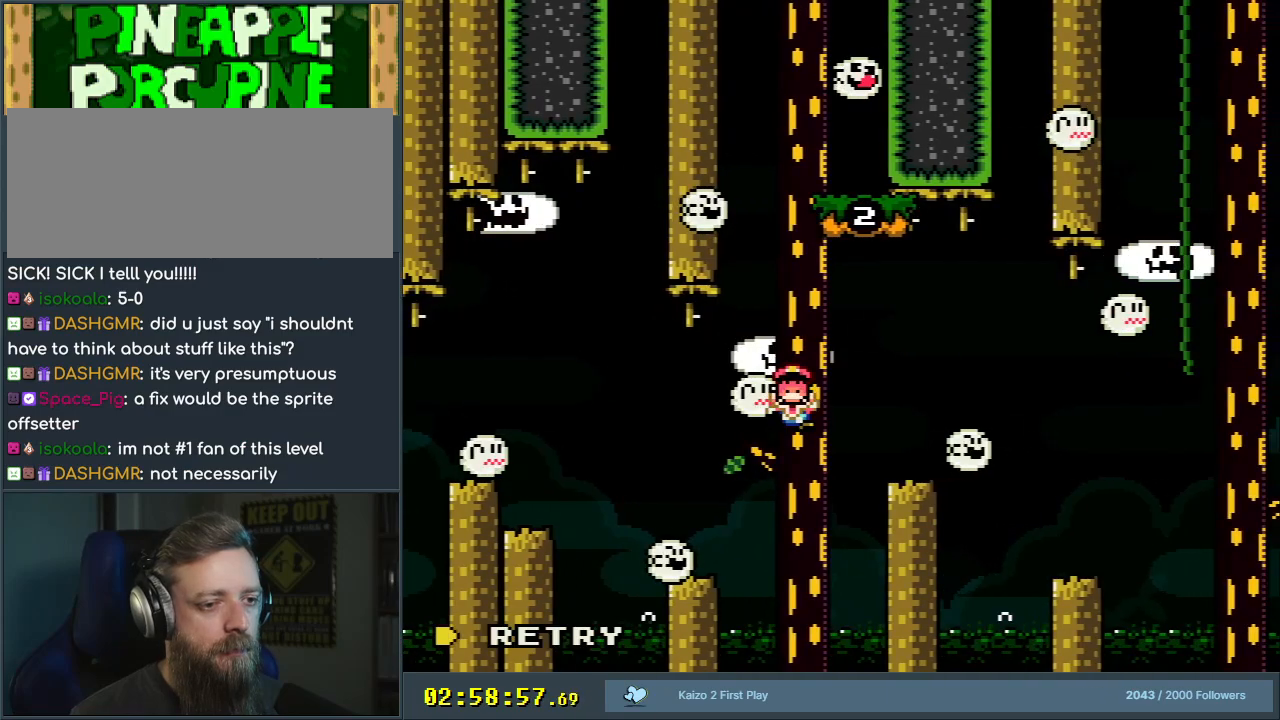
{"buttons": [], "events": []}
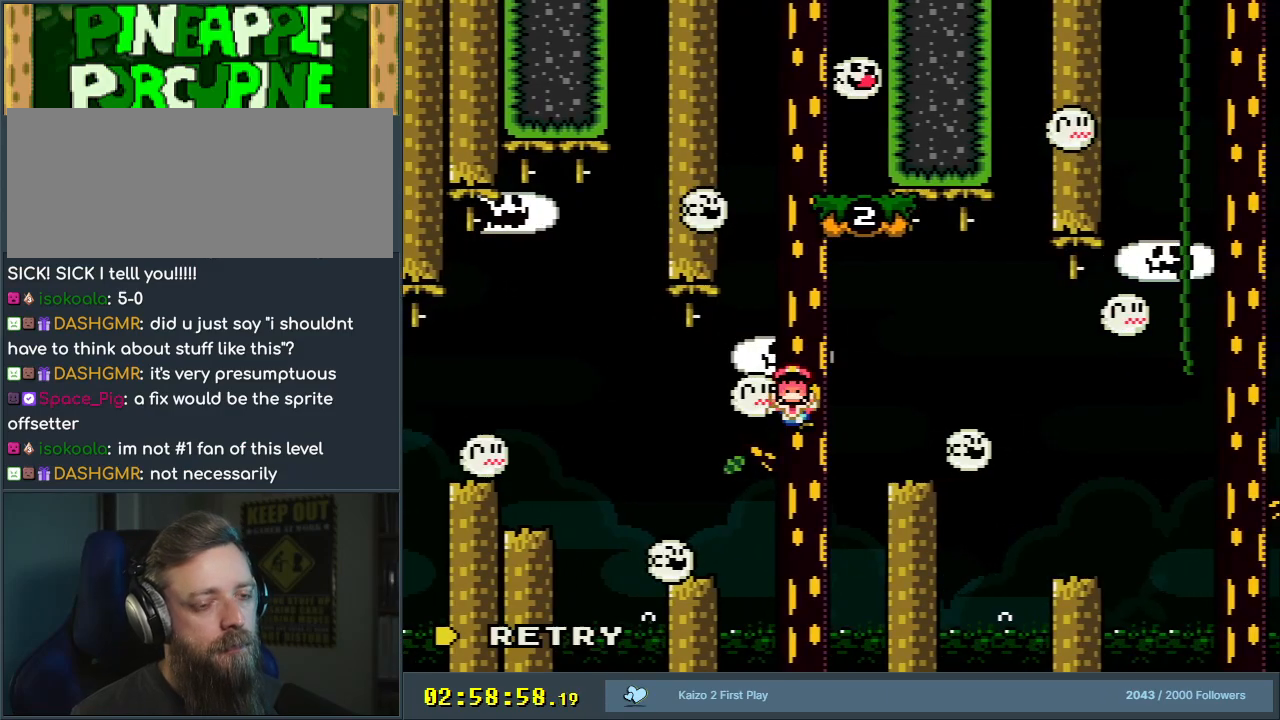
{"buttons": [], "events": []}
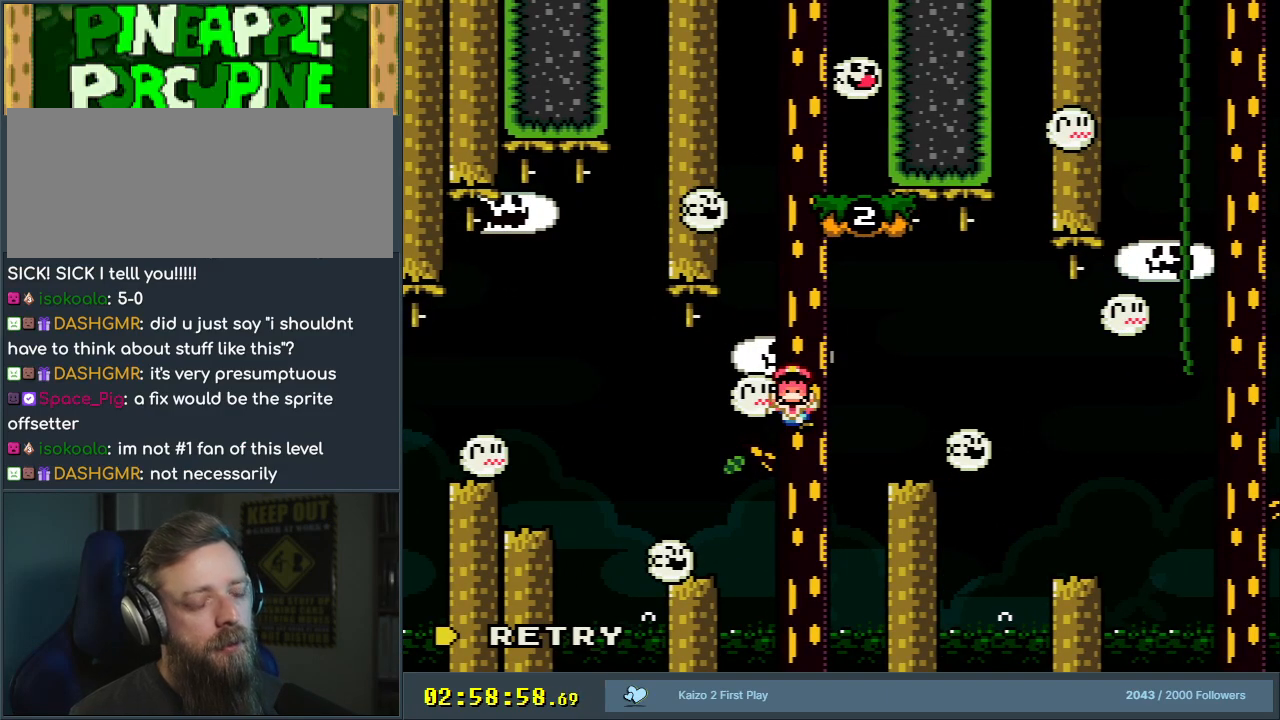
{"buttons": [], "events": []}
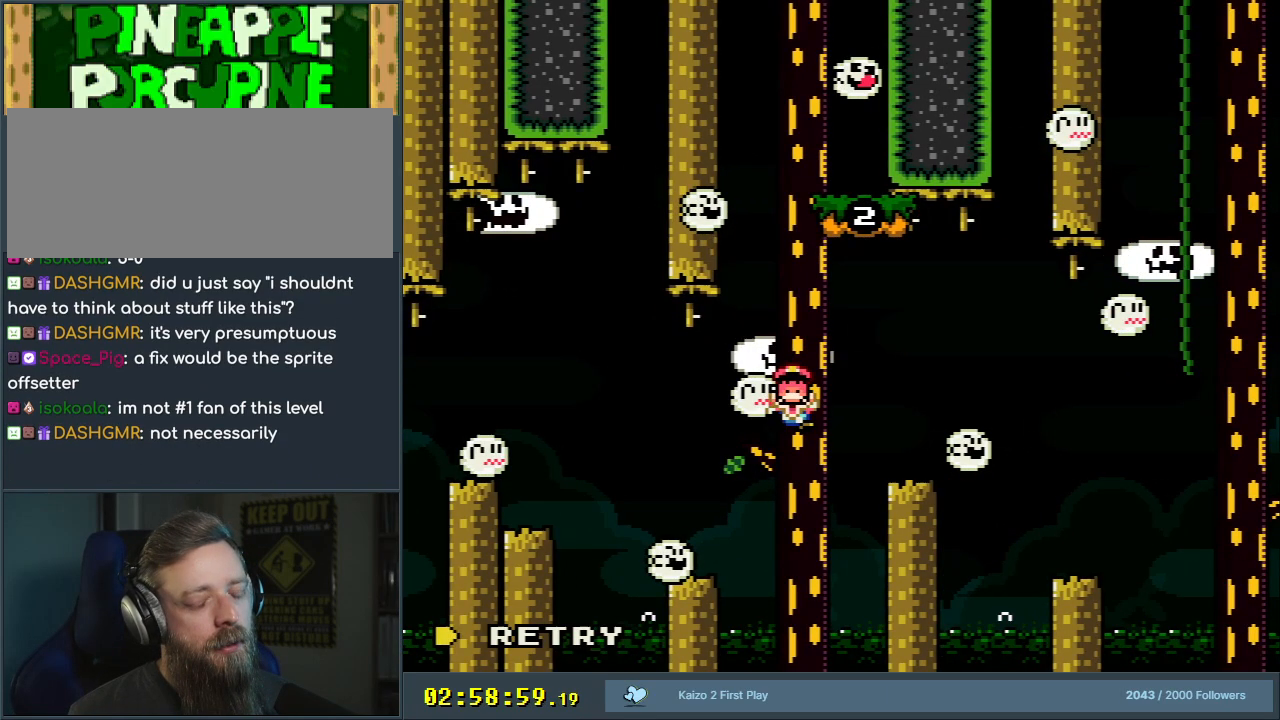
{"buttons": ["A", "X"], "events": [[33, "A", "down"], [33, "X", "down"]]}
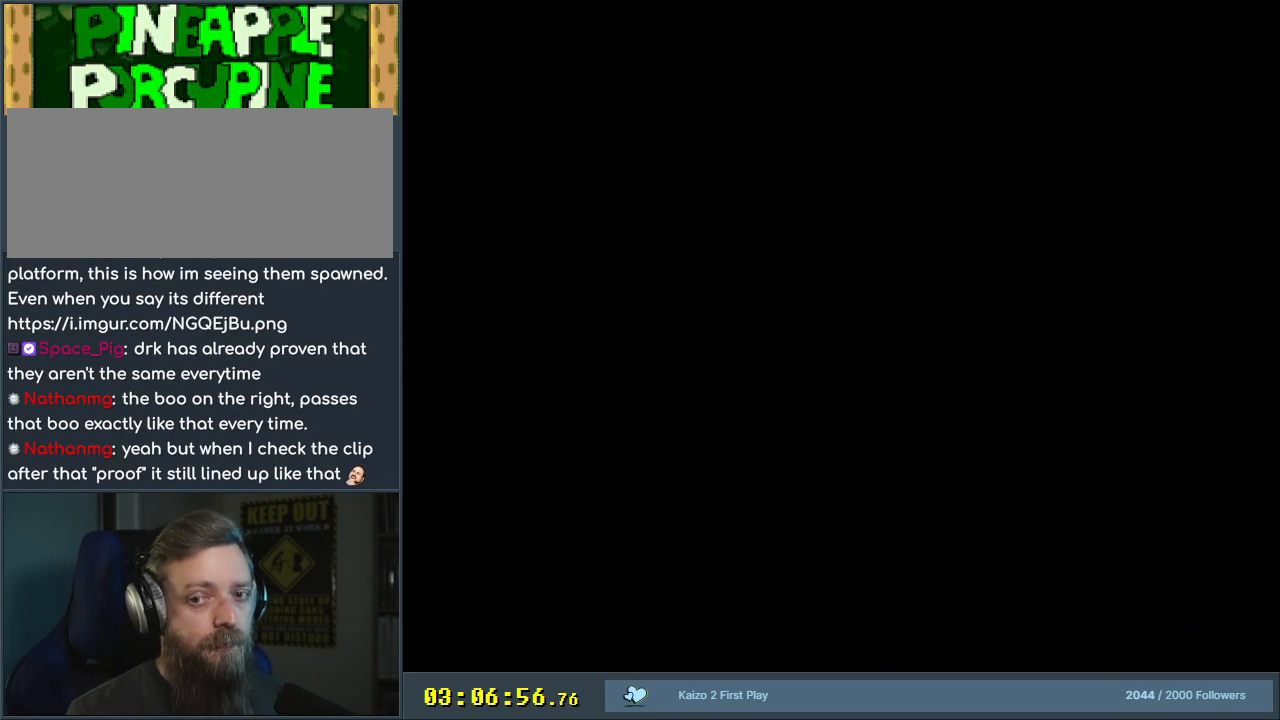
{"buttons": ["A", "X"], "events": []}
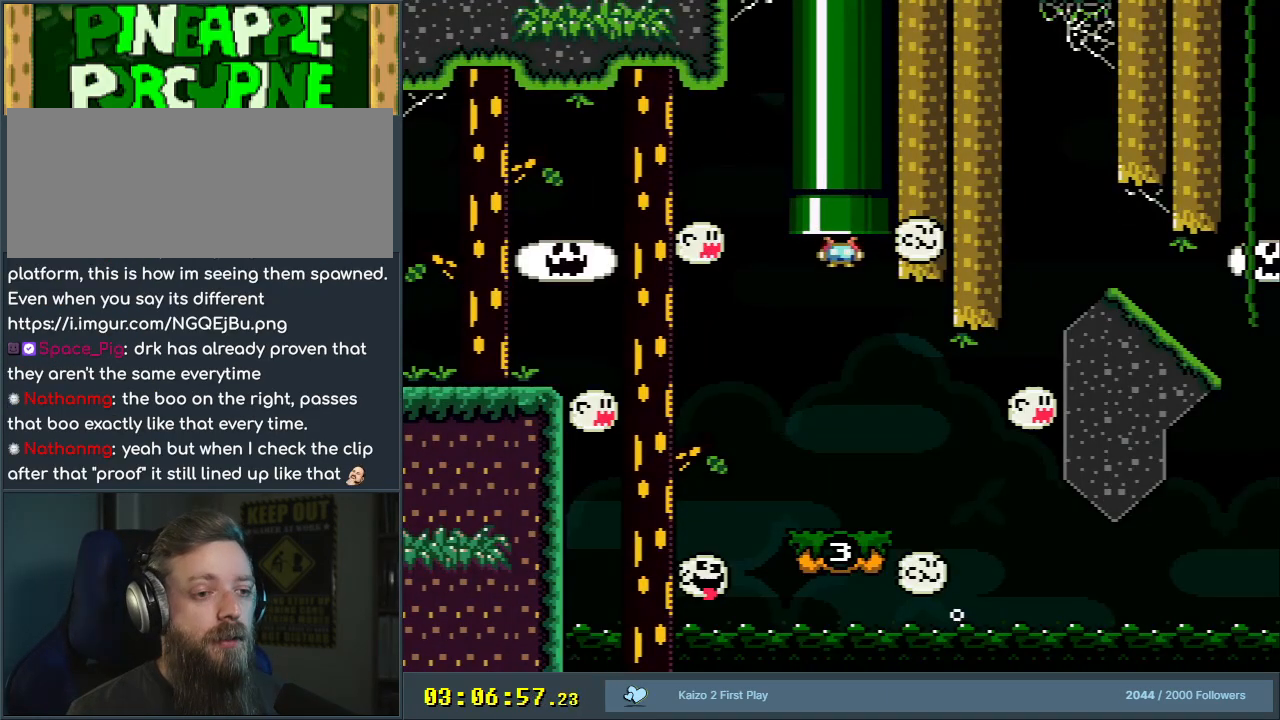
{"buttons": ["X"], "events": [[400, "A", "up"]]}
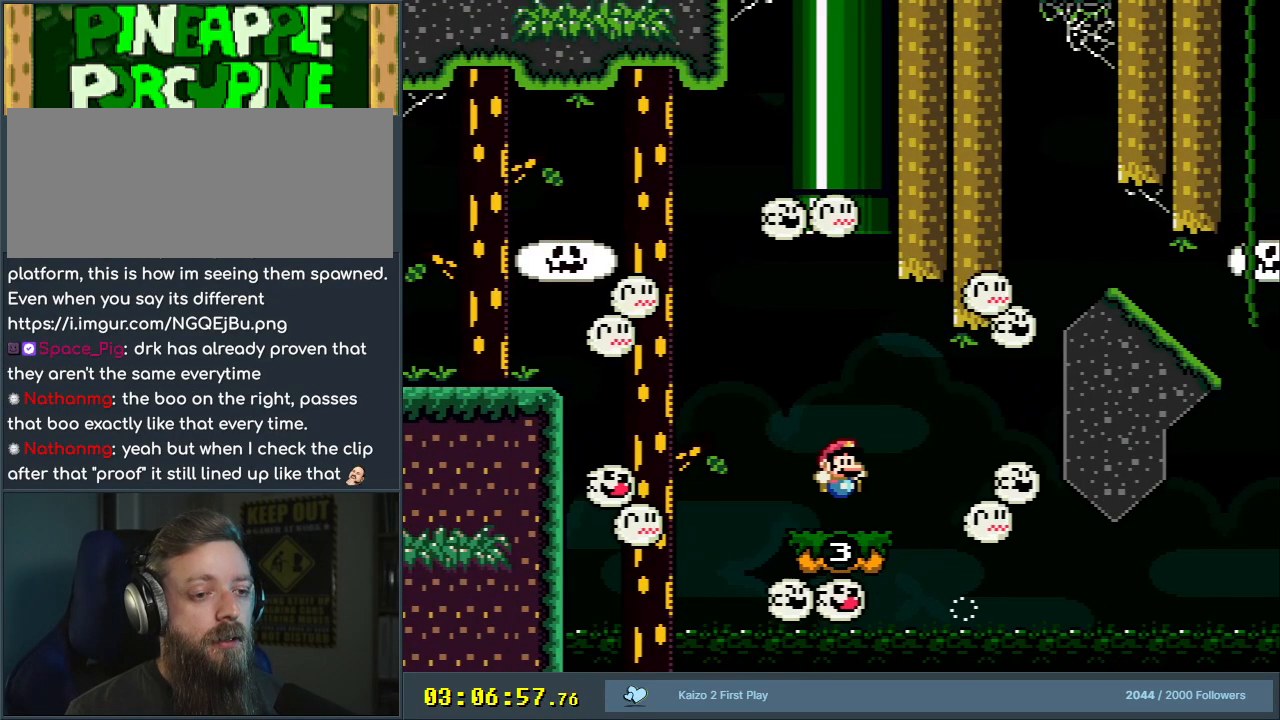
{"buttons": ["X", "DPAD_RIGHT"], "events": [[250, "DPAD_RIGHT", "down"], [383, "A", "down"], [450, "A", "up"]]}
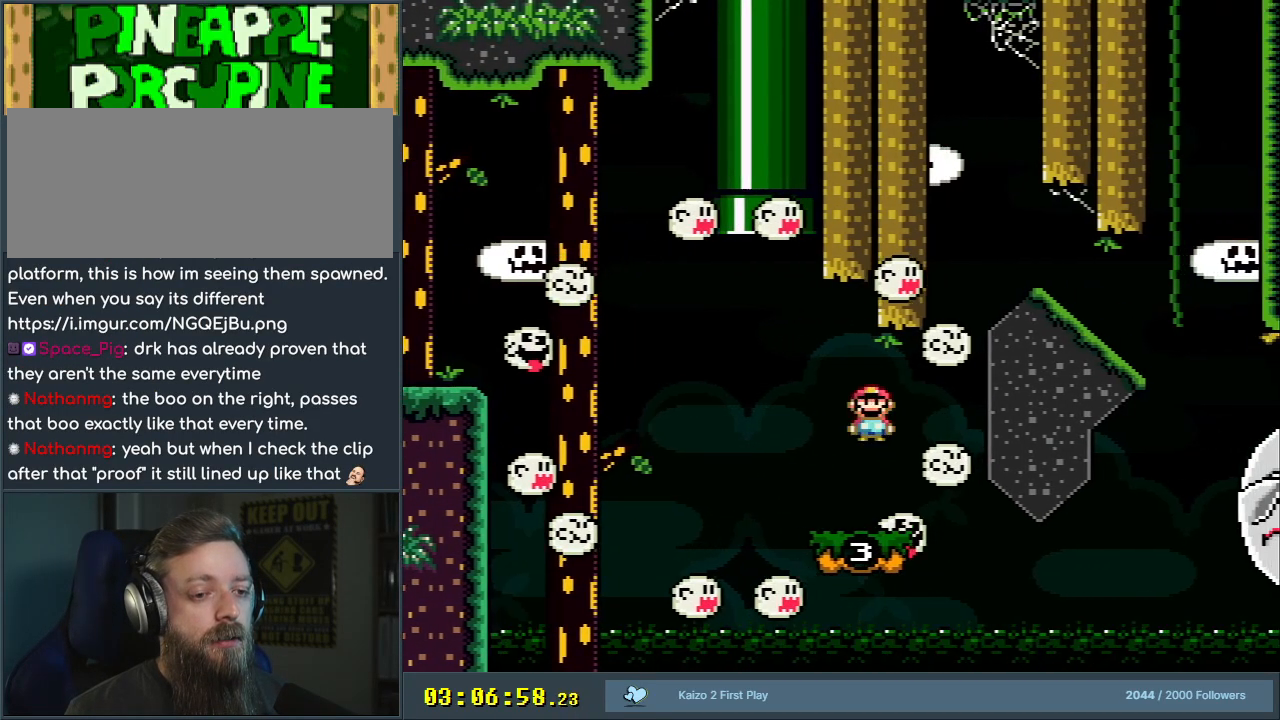
{"buttons": ["X", "DPAD_LEFT"], "events": [[67, "A", "down"], [167, "DPAD_RIGHT", "up"], [317, "DPAD_LEFT", "down"], [483, "A", "up"]]}
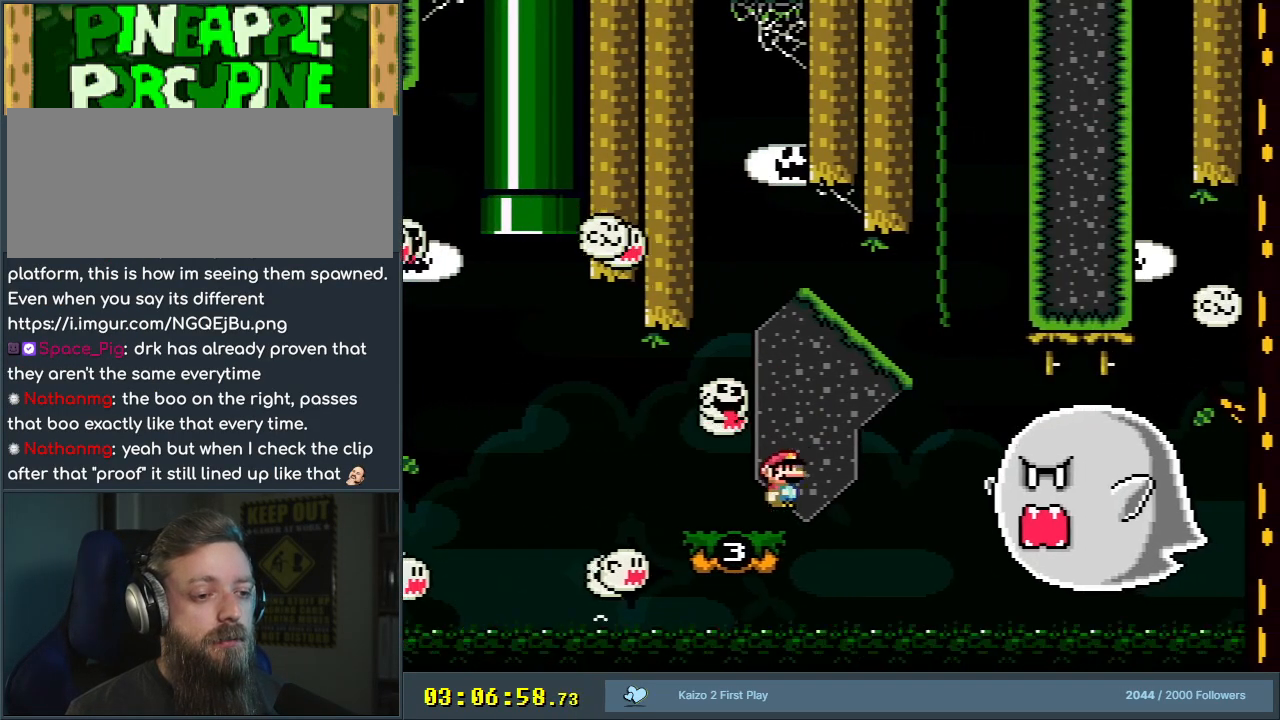
{"buttons": ["B", "Y", "DPAD_LEFT"], "events": [[33, "X", "up"], [33, "Y", "down"], [50, "DPAD_LEFT", "up"], [67, "DPAD_UP", "down"], [83, "DPAD_RIGHT", "down"], [83, "DPAD_UP", "up"], [167, "B", "down"], [350, "DPAD_RIGHT", "up"], [483, "DPAD_LEFT", "down"]]}
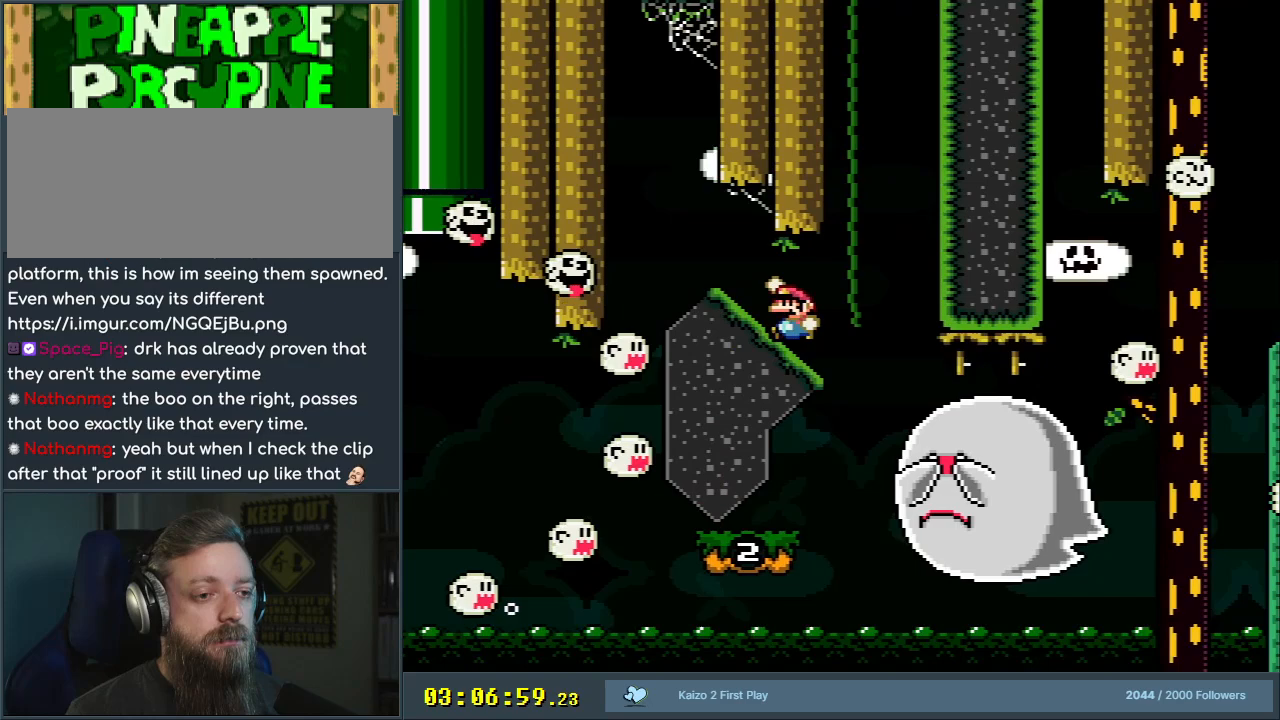
{"buttons": ["Y", "DPAD_DOWN"], "events": [[333, "DPAD_LEFT", "up"], [367, "DPAD_RIGHT", "down"], [417, "DPAD_DOWN", "down"], [450, "B", "up"], [483, "DPAD_RIGHT", "up"]]}
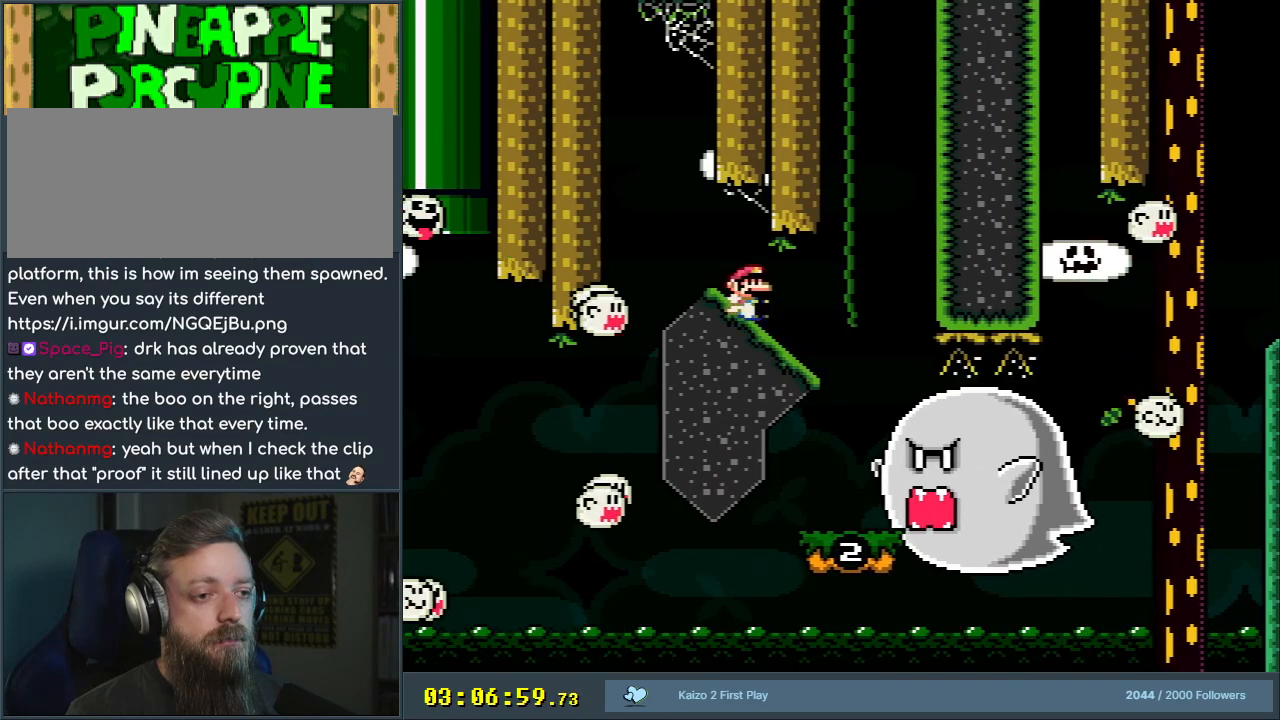
{"buttons": ["Y"], "events": [[267, "DPAD_DOWN", "up"]]}
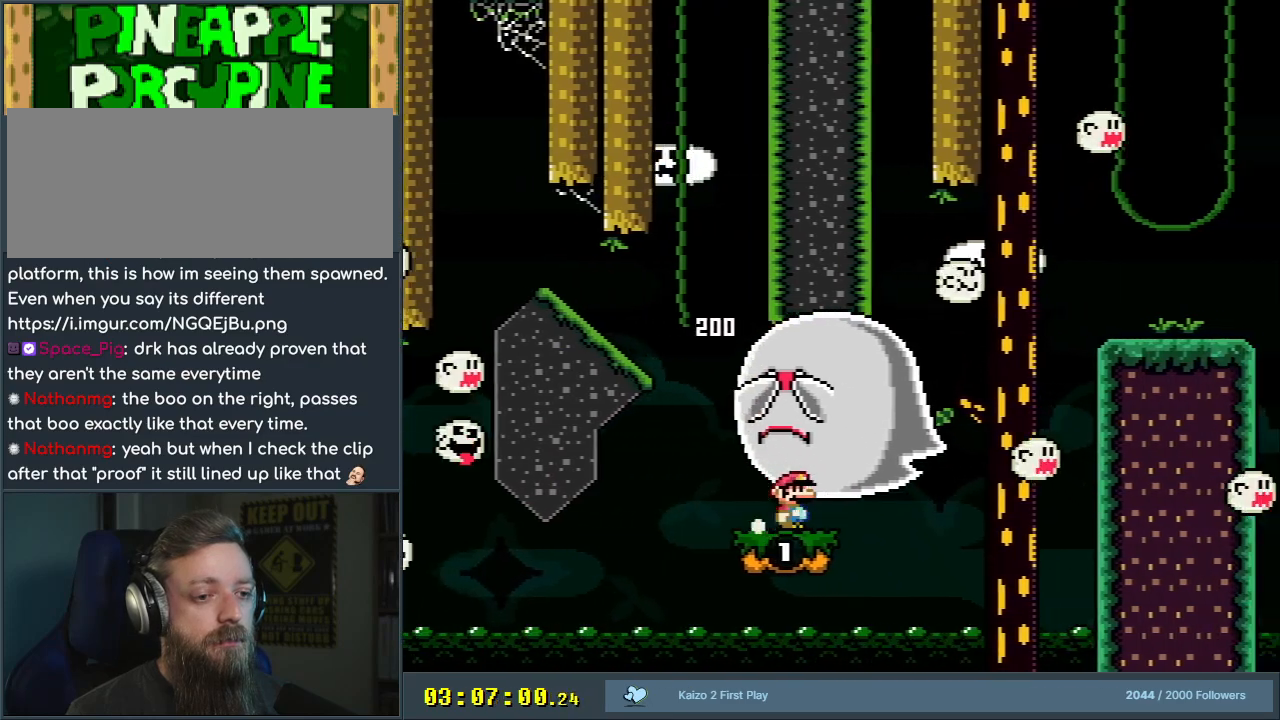
{"buttons": ["B", "Y", "DPAD_RIGHT"], "events": [[67, "DPAD_RIGHT", "down"], [150, "B", "down"]]}
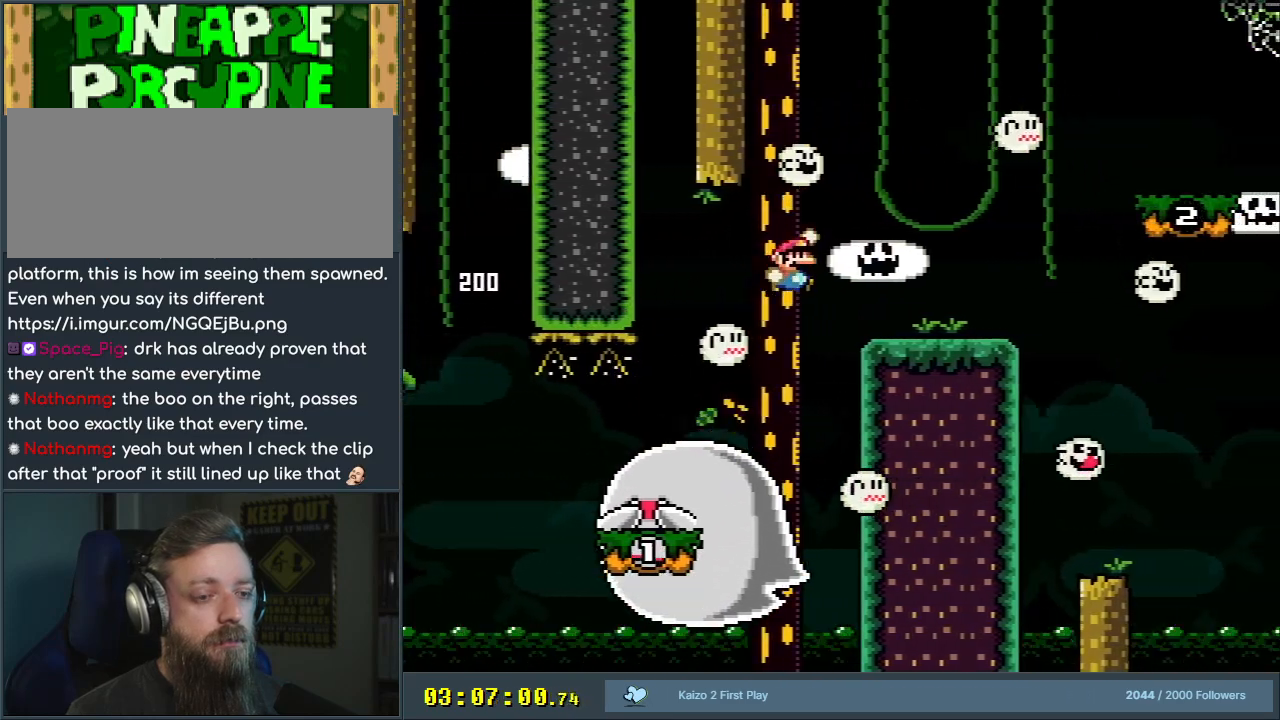
{"buttons": ["DPAD_LEFT"], "events": [[233, "DPAD_RIGHT", "up"], [283, "B", "up"], [400, "DPAD_LEFT", "down"], [450, "Y", "up"]]}
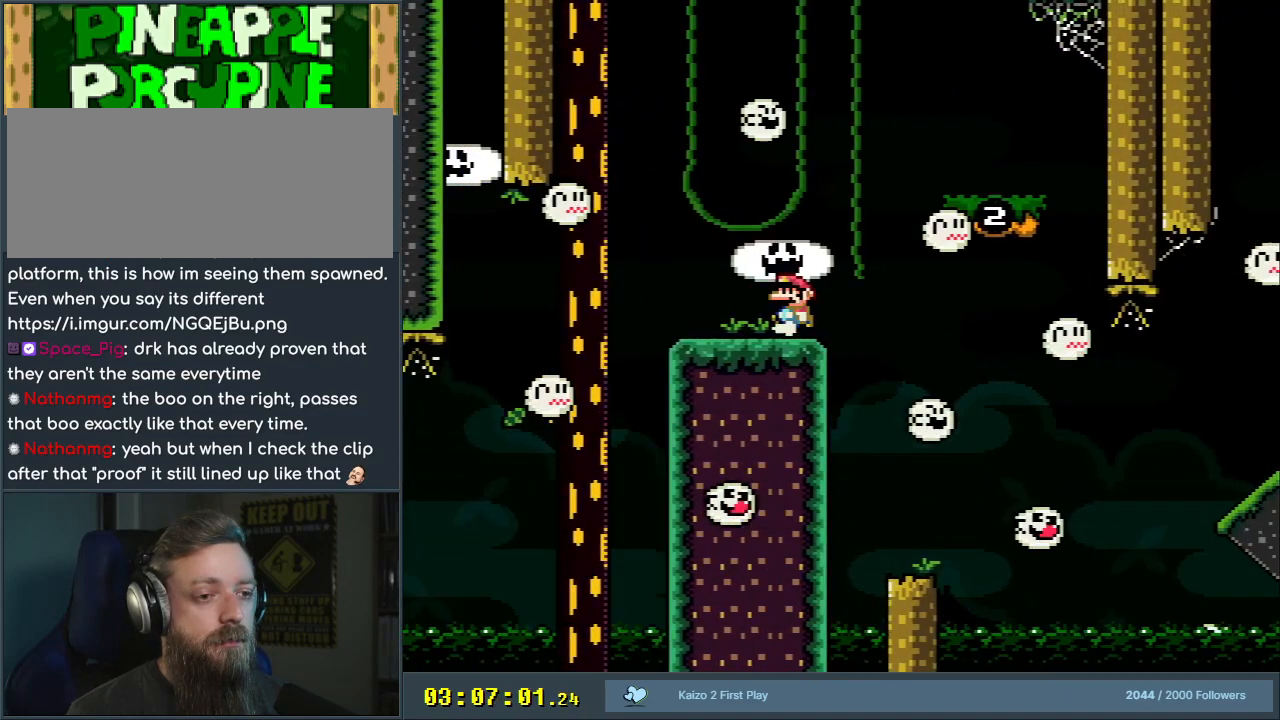
{"buttons": [], "events": [[17, "DPAD_LEFT", "up"], [150, "DPAD_RIGHT", "down"], [233, "DPAD_RIGHT", "up"]]}
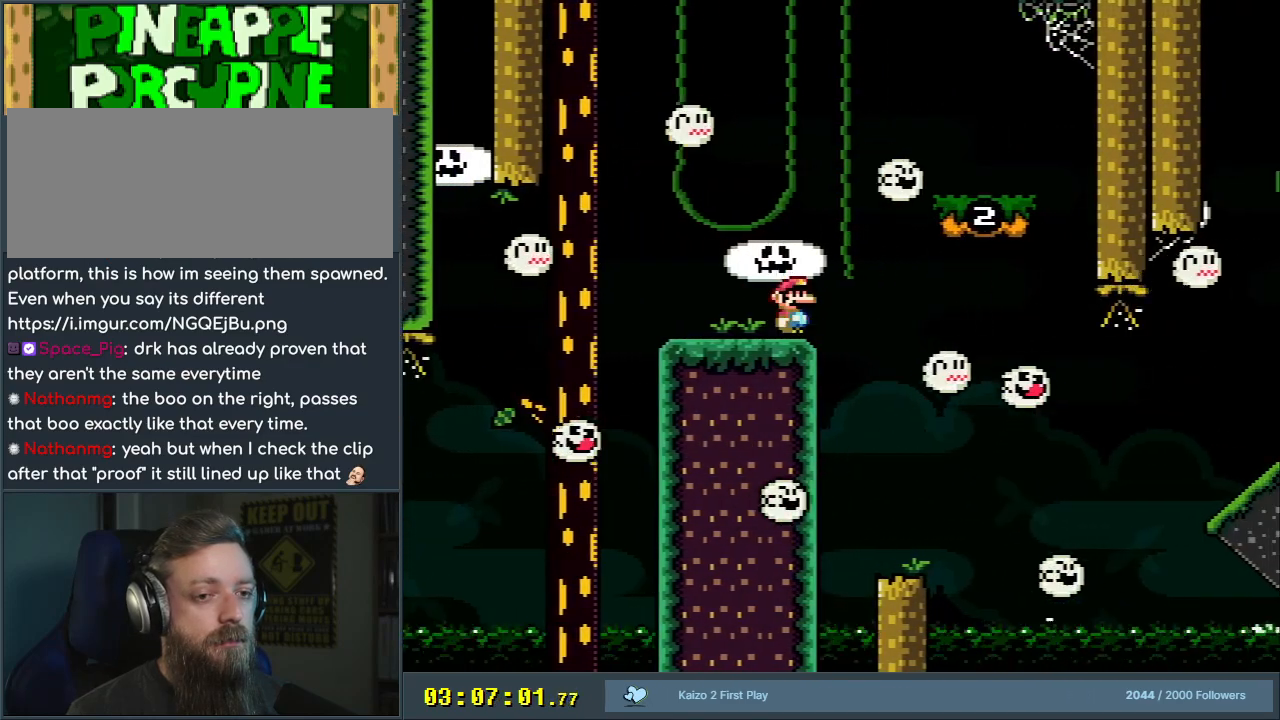
{"buttons": ["START"], "events": [[500, "START", "down"]]}
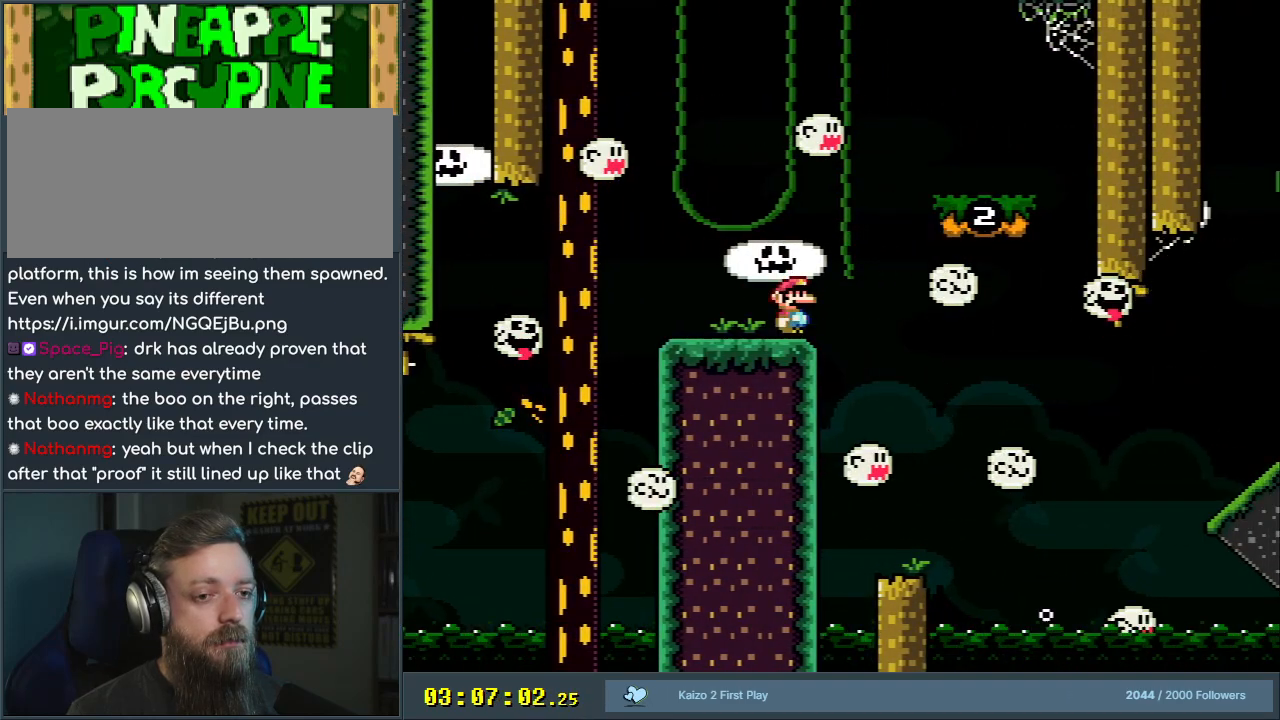
{"buttons": [], "events": [[233, "START", "up"]]}
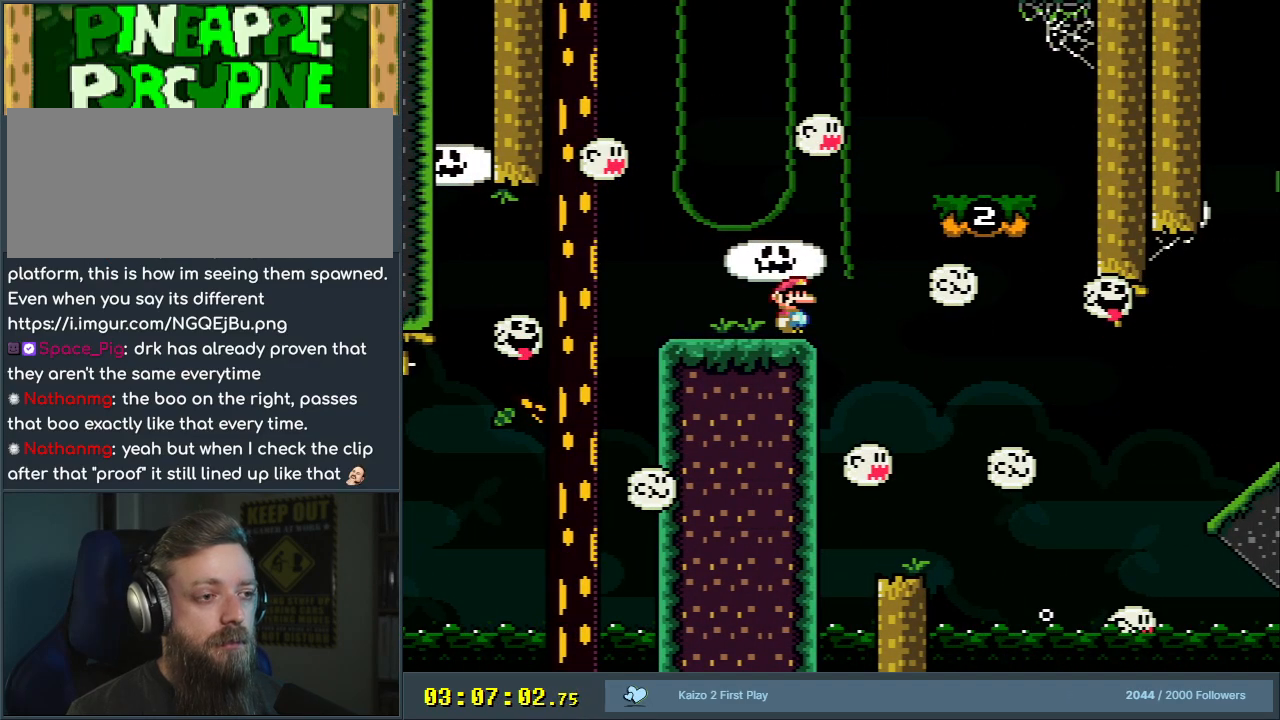
{"buttons": [], "events": []}
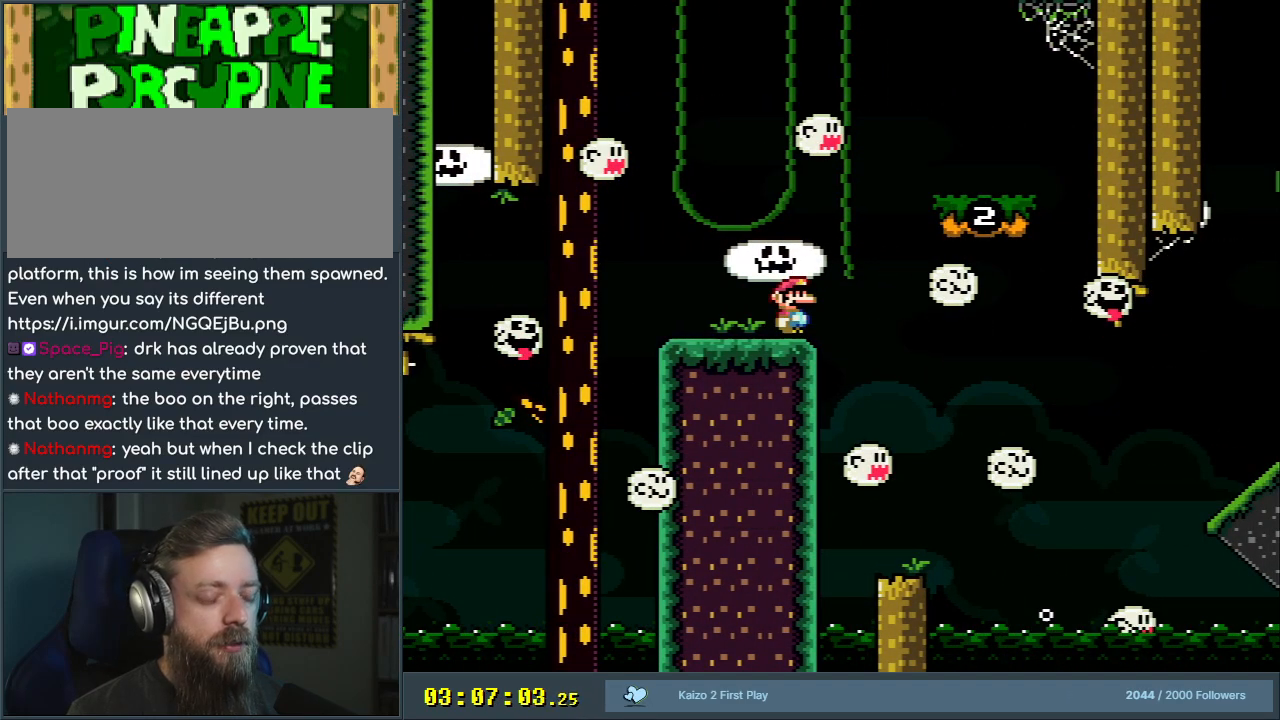
{"buttons": [], "events": []}
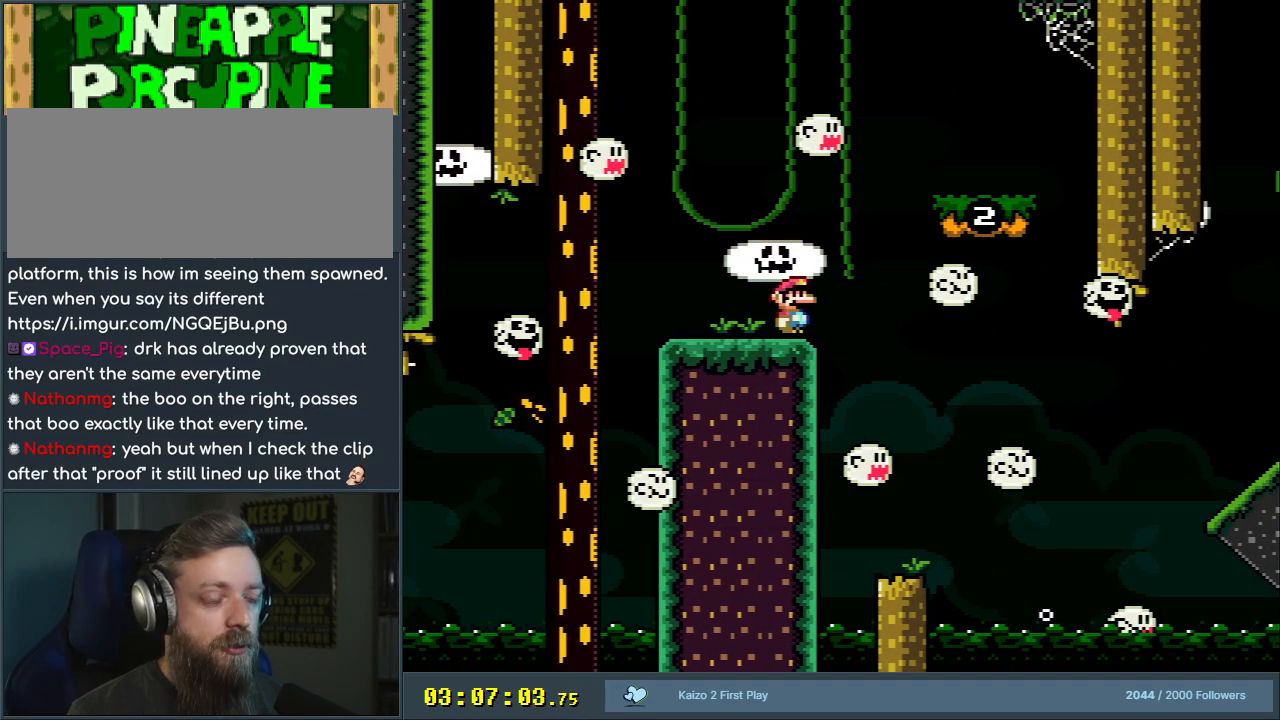
{"buttons": ["X"], "events": [[133, "START", "down"], [300, "START", "up"], [467, "X", "down"]]}